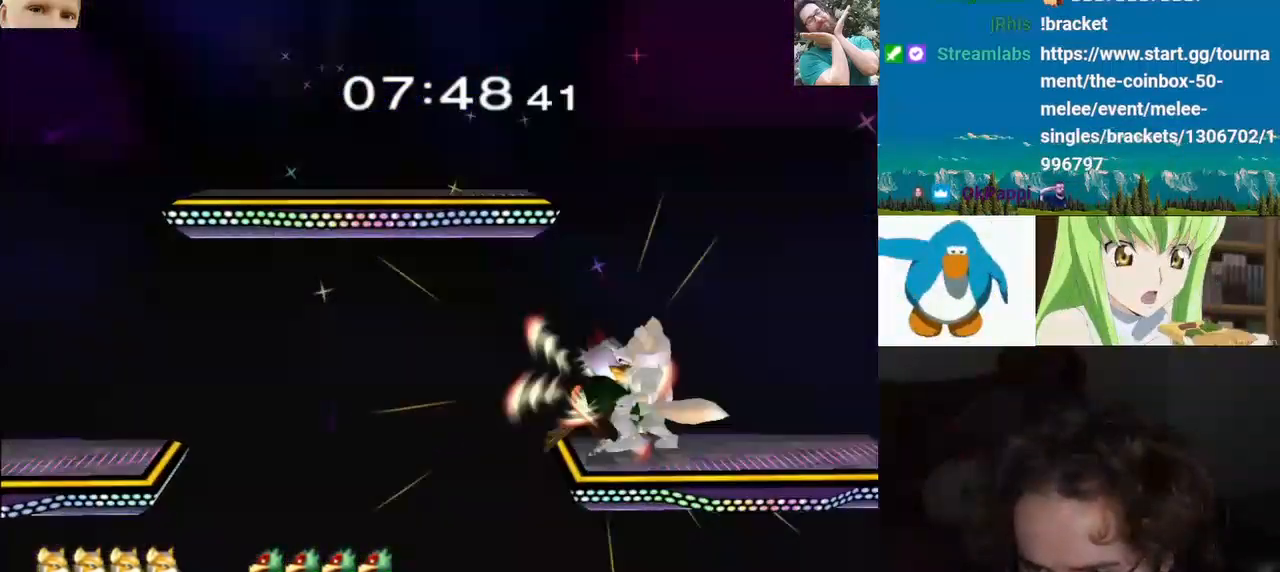
Gameplay with a controller (Nintendo layout); each line is a JSON object with the inputs held at the frame after it (dt_ms = milliseconds from this image to that frame). "events" lists button and stick changes between this image and that frame as [ms after this image, input, new state], when the widget could be followed in between. Not read: L3 R3.
{"dt_ms": 1000, "buttons": ["B"], "left_stick": "down", "right_stick": "center", "events": [[367, "right_stick", "center"], [383, "L1", "up"], [500, "left_stick", "right"], [550, "L1", "down"], [683, "B", "down"], [683, "L1", "up"], [683, "left_stick", "down"]]}
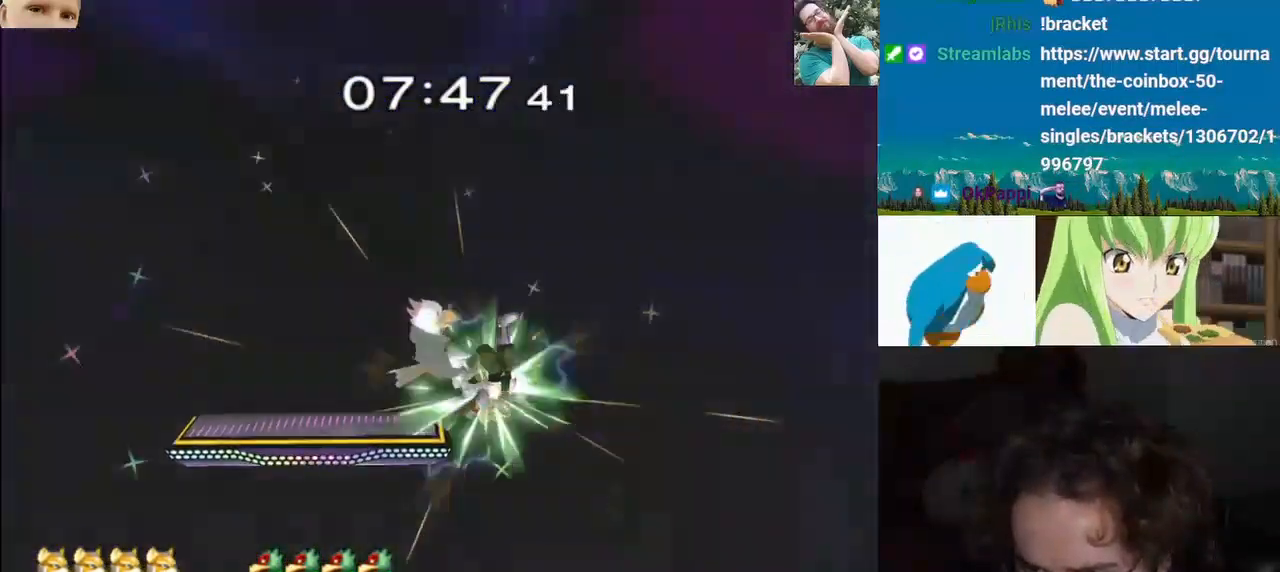
{"dt_ms": 500, "buttons": ["Y"], "left_stick": "left", "right_stick": "center", "events": [[50, "B", "up"], [100, "B", "down"], [233, "B", "up"], [300, "Y", "down"], [417, "Y", "up"], [433, "left_stick", "left"], [467, "Y", "down"]]}
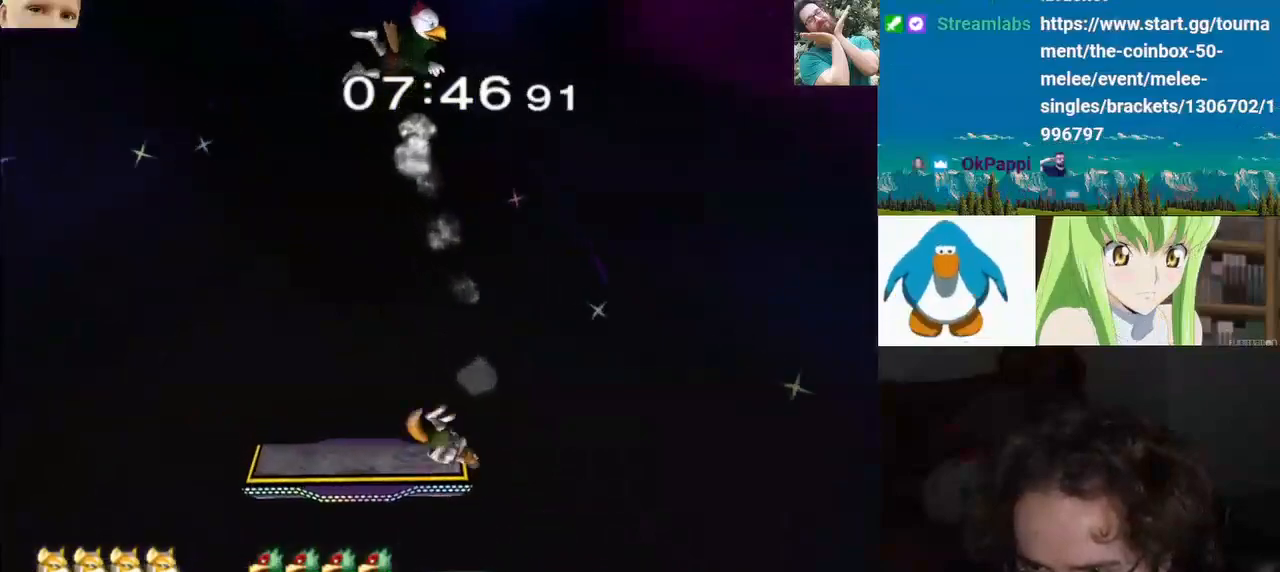
{"dt_ms": 500, "buttons": ["Y"], "left_stick": "center", "right_stick": "center", "events": [[100, "Y", "up"], [150, "Y", "down"], [267, "Y", "up"], [317, "Y", "down"], [500, "left_stick", "center"]]}
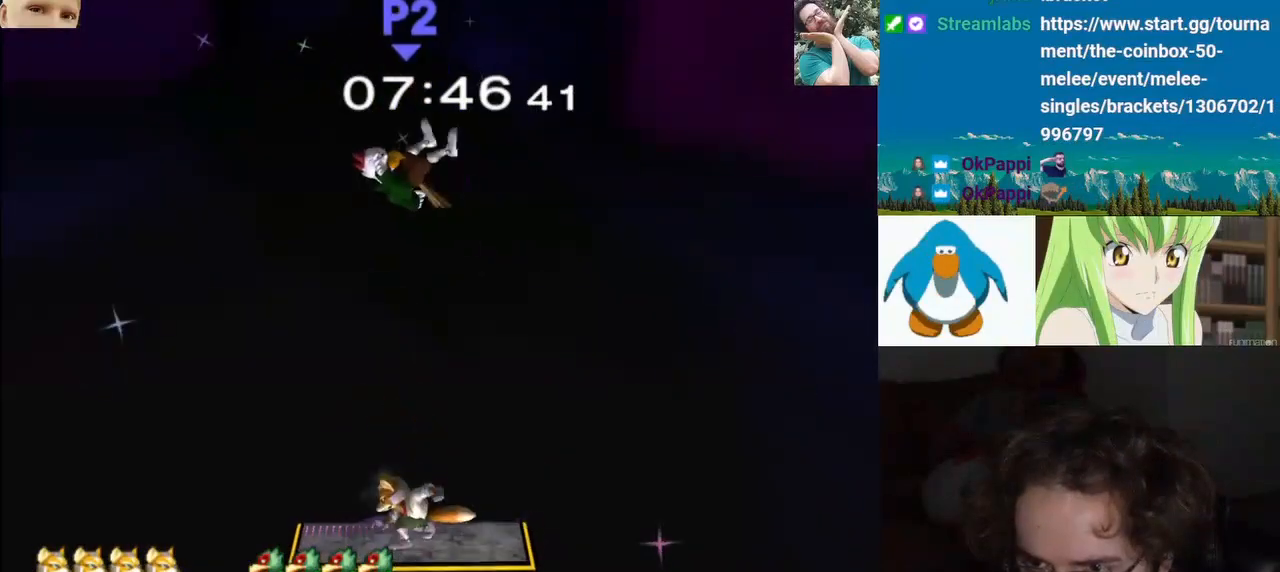
{"dt_ms": 500, "buttons": ["L1"], "left_stick": "down-left", "right_stick": "center", "events": [[117, "Y", "up"], [150, "left_stick", "left"], [167, "Y", "down"], [183, "L1", "down"], [200, "left_stick", "down-left"], [267, "Y", "up"], [333, "Y", "down"], [450, "Y", "up"]]}
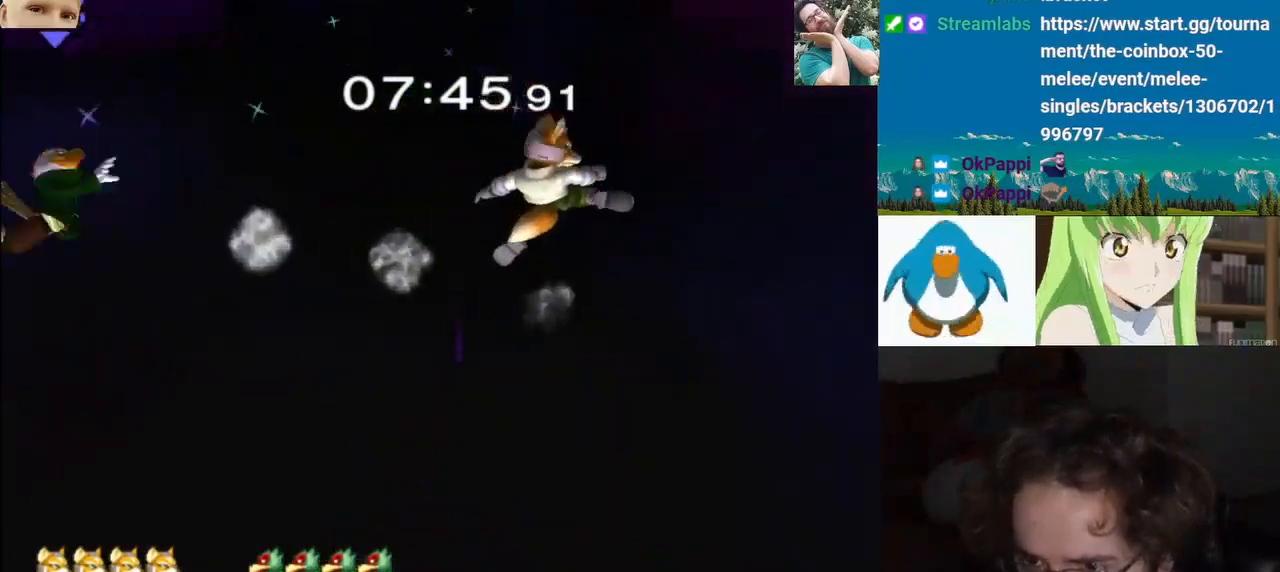
{"dt_ms": 500, "buttons": [], "left_stick": "right", "right_stick": "center", "events": [[117, "L1", "up"], [150, "left_stick", "right"], [217, "Y", "down"], [300, "Y", "up"], [350, "Y", "down"], [467, "Y", "up"]]}
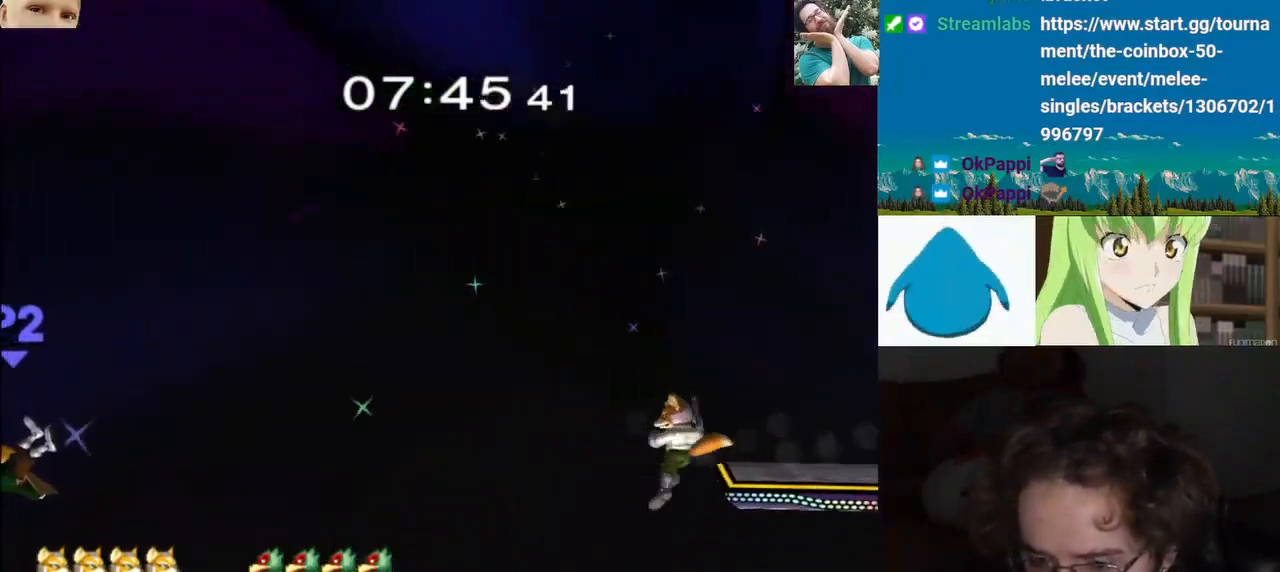
{"dt_ms": 500, "buttons": [], "left_stick": "right", "right_stick": "center", "events": [[17, "Y", "down"], [117, "Y", "up"], [183, "Y", "down"], [300, "Y", "up"], [367, "Y", "down"], [467, "Y", "up"]]}
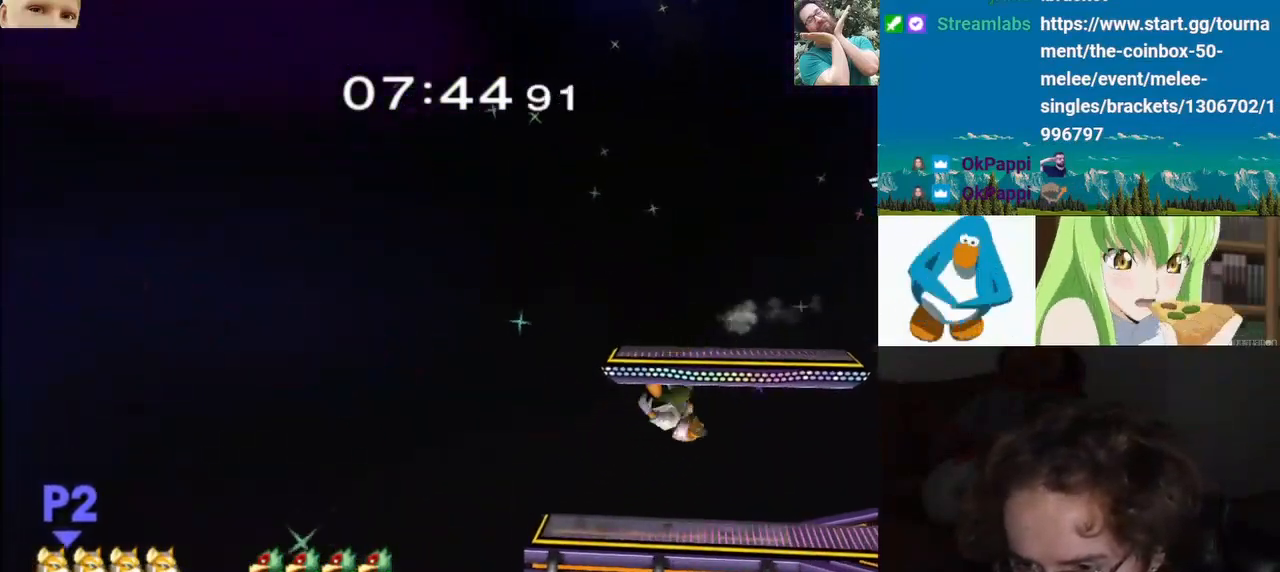
{"dt_ms": 500, "buttons": [], "left_stick": "up-right", "right_stick": "center", "events": [[17, "Y", "down"], [67, "Y", "up"], [67, "left_stick", "up-right"], [117, "B", "down"], [267, "B", "up"], [383, "Y", "down"], [500, "Y", "up"]]}
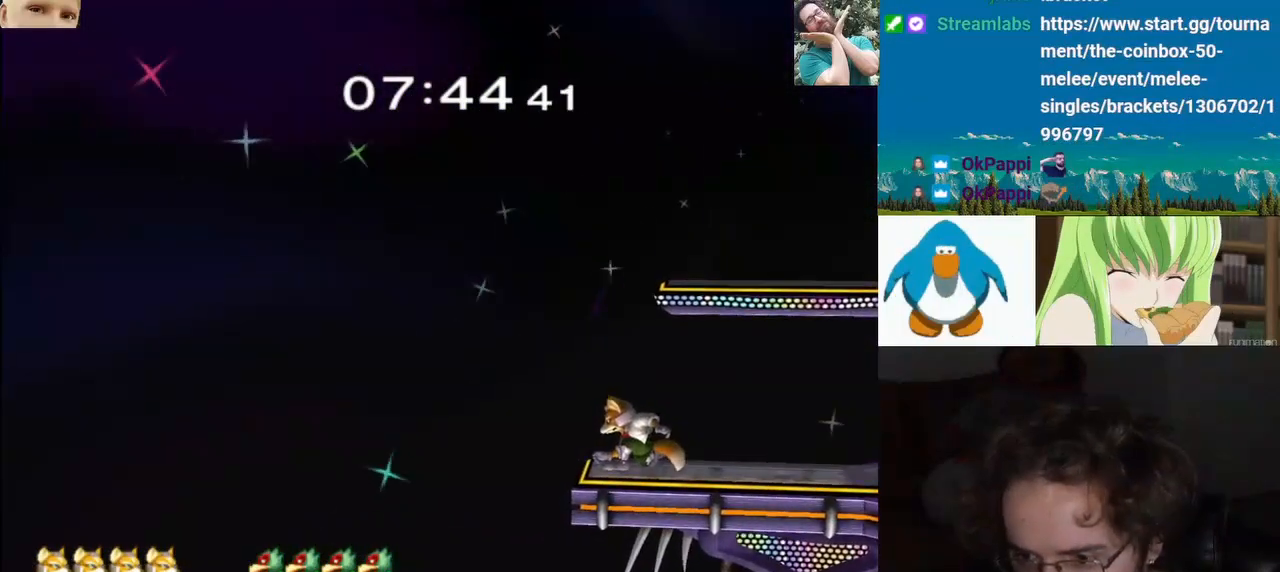
{"dt_ms": 500, "buttons": ["Y"], "left_stick": "up-right", "right_stick": "center", "events": [[50, "Y", "down"], [367, "Y", "up"], [417, "Y", "down"]]}
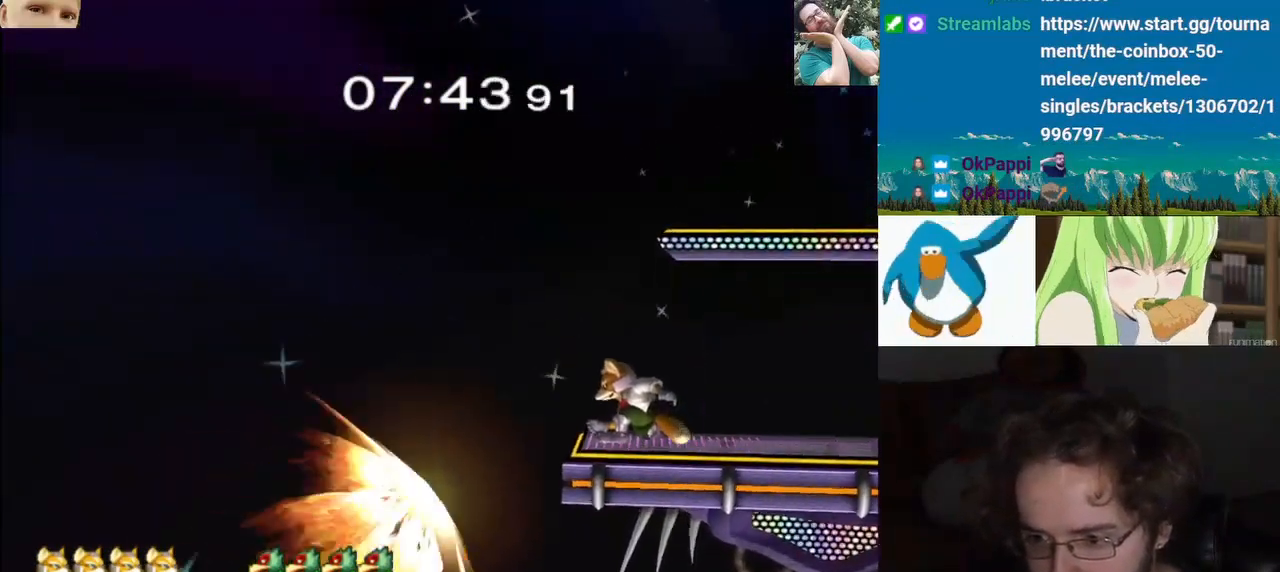
{"dt_ms": 500, "buttons": ["Y"], "left_stick": "down", "right_stick": "center", "events": [[33, "Y", "up"], [33, "left_stick", "right"], [83, "Y", "down"], [367, "Y", "up"], [383, "left_stick", "center"], [450, "left_stick", "down"], [500, "Y", "down"]]}
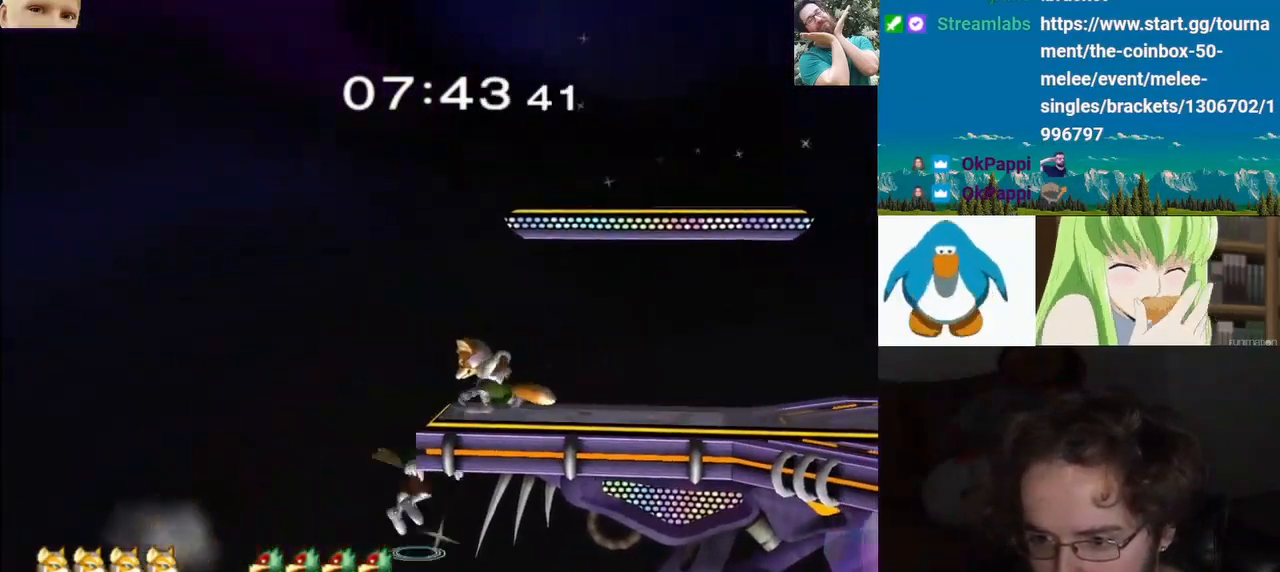
{"dt_ms": 1000, "buttons": ["L1"], "left_stick": "right", "right_stick": "center"}
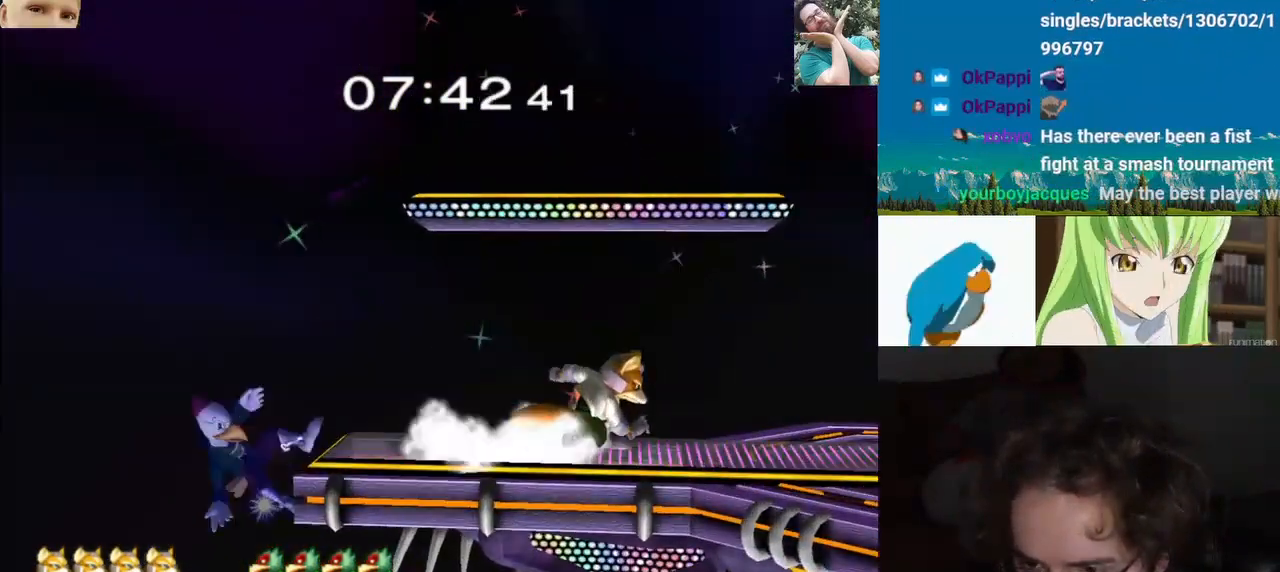
{"dt_ms": 500, "buttons": [], "left_stick": "left", "right_stick": "center", "events": [[100, "L1", "up"], [117, "left_stick", "center"], [333, "left_stick", "left"], [383, "Y", "down"], [467, "Y", "up"]]}